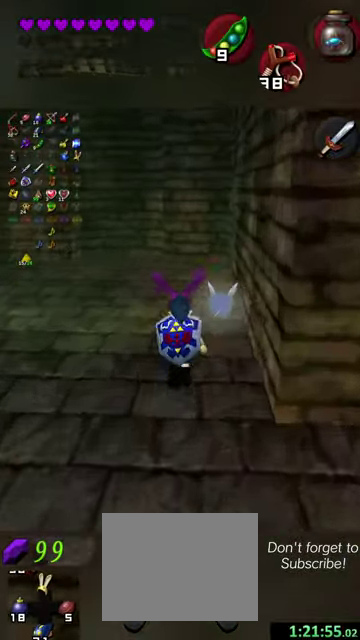
Gameplay with a controller (Nintendo layout); each line is a JSON object with the inputs held at the frame after it (dt_ms = milliseconds from this image to that frame). "events" lists button and stick changes between this image and that frame as [ms after this image, input, new state], when the widget could be followed in between. This overlay highlights the sticks when they move; stick clicks (L3 R3) are not distinguishable. Not read: L3 R3 right_stick.
{"dt_ms": 300, "buttons": [], "left_stick": "up-left", "events": [[267, "left_stick", "up-left"]]}
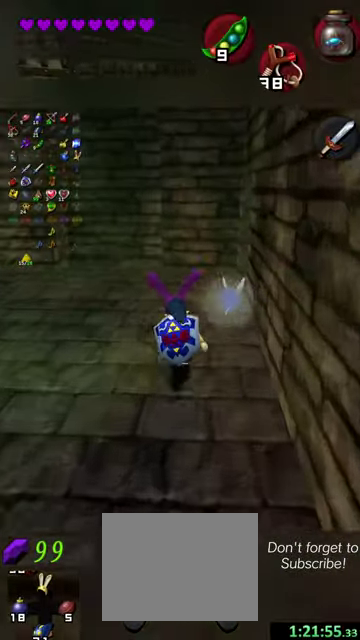
{"dt_ms": 500, "buttons": [], "left_stick": "up-left", "events": [[167, "left_stick", "up"], [500, "left_stick", "up-left"]]}
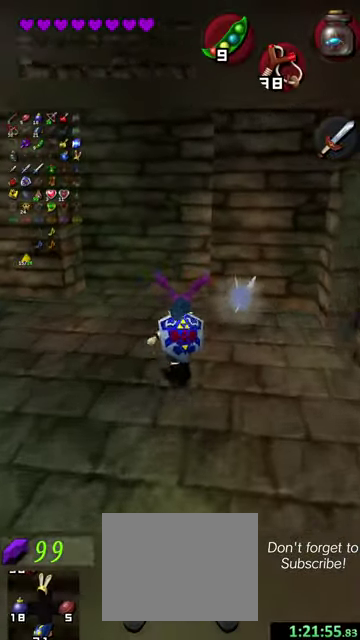
{"dt_ms": 500, "buttons": [], "left_stick": "up-left", "events": [[167, "left_stick", "up"], [434, "left_stick", "up-left"]]}
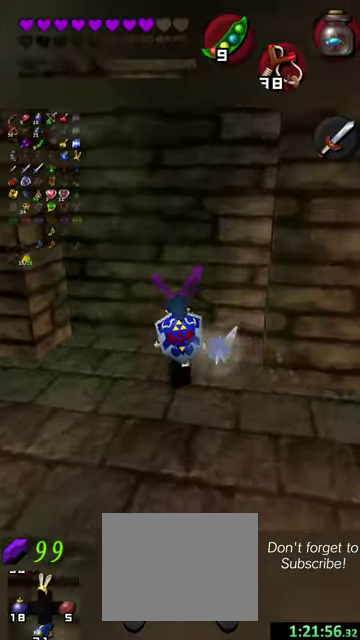
{"dt_ms": 600, "buttons": [], "left_stick": "up-left", "events": [[134, "left_stick", "up"], [600, "left_stick", "up-left"]]}
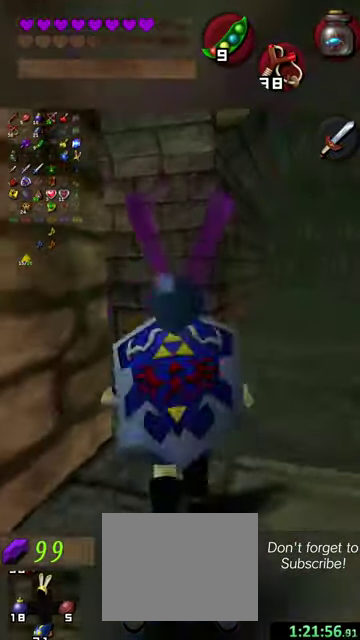
{"dt_ms": 500, "buttons": [], "left_stick": "up-left", "events": []}
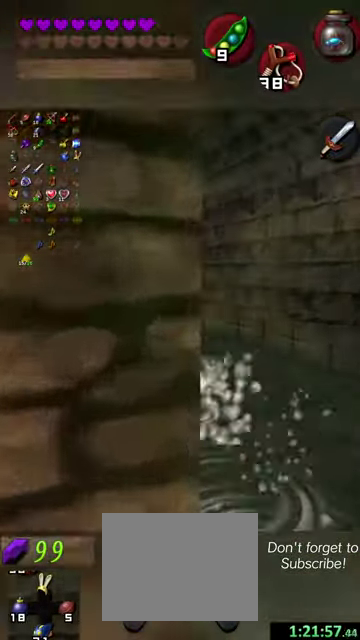
{"dt_ms": 700, "buttons": [], "left_stick": "up-left", "events": []}
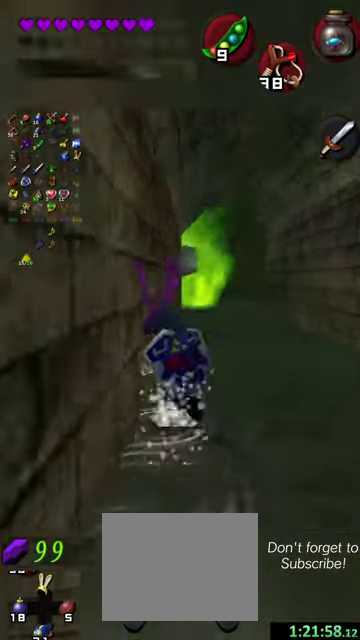
{"dt_ms": 600, "buttons": [], "left_stick": "up-left", "events": [[367, "left_stick", "up"], [500, "left_stick", "up-left"]]}
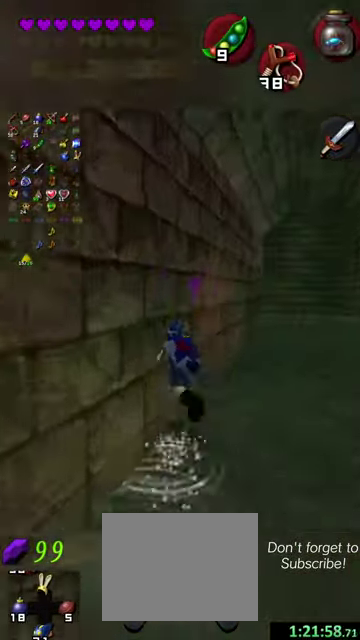
{"dt_ms": 500, "buttons": [], "left_stick": "up-left", "events": []}
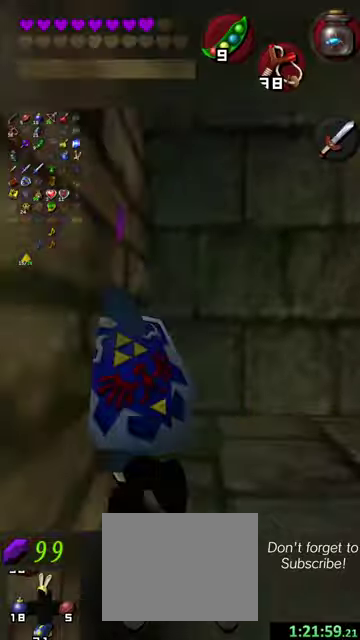
{"dt_ms": 500, "buttons": [], "left_stick": "down-left", "events": [[167, "left_stick", "left"], [300, "left_stick", "center"], [400, "left_stick", "down-left"]]}
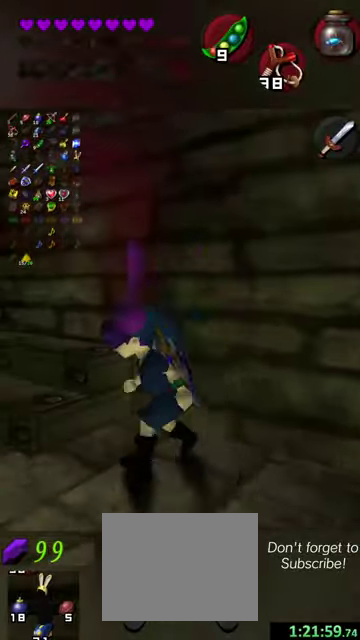
{"dt_ms": 500, "buttons": [], "left_stick": "down-left", "events": [[134, "left_stick", "left"], [267, "left_stick", "center"], [434, "left_stick", "down-left"]]}
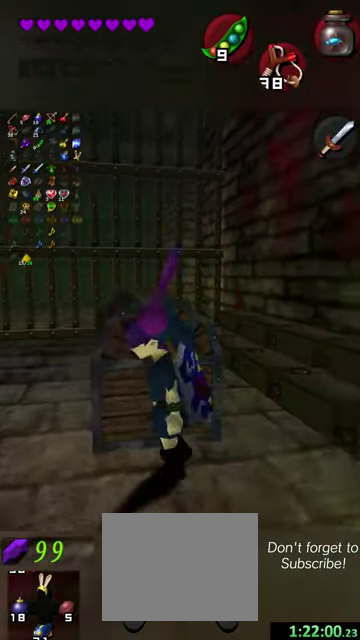
{"dt_ms": 300, "buttons": [], "left_stick": "center", "events": [[67, "left_stick", "center"]]}
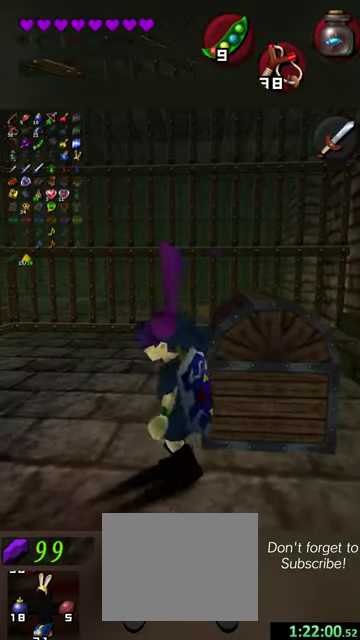
{"dt_ms": 600, "buttons": [], "left_stick": "right", "events": [[67, "left_stick", "up"], [200, "left_stick", "center"], [567, "left_stick", "right"]]}
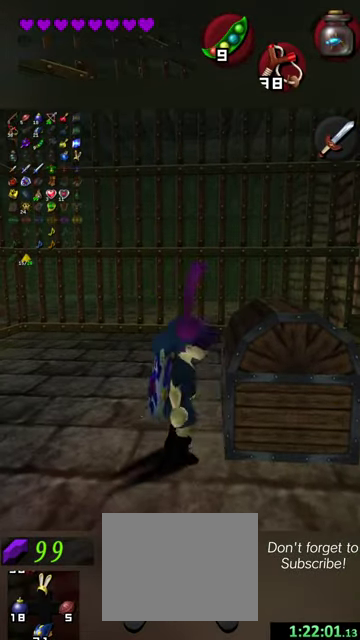
{"dt_ms": 500, "buttons": ["X"], "left_stick": "center", "events": [[34, "X", "down"], [100, "left_stick", "center"], [167, "X", "up"], [267, "X", "down"], [367, "X", "up"], [500, "X", "down"]]}
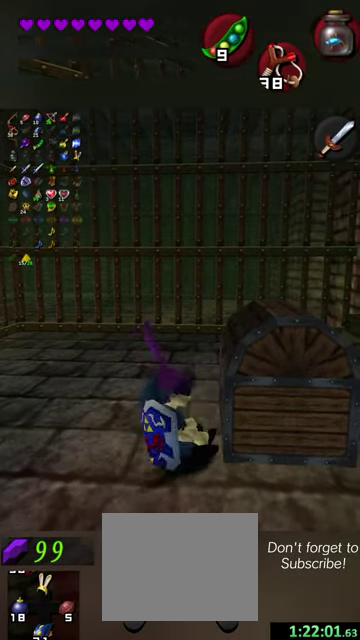
{"dt_ms": 400, "buttons": ["X"], "left_stick": "center", "events": [[100, "X", "up"], [200, "X", "down"], [300, "X", "up"], [400, "X", "down"]]}
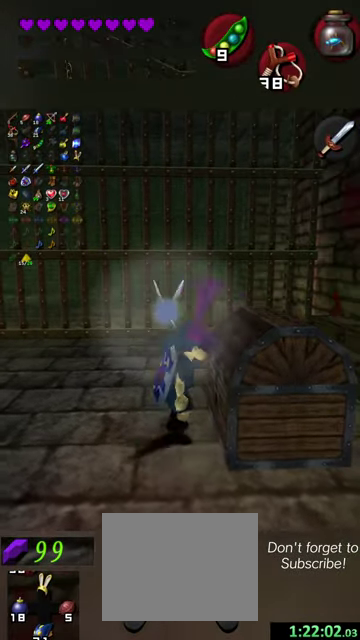
{"dt_ms": 700, "buttons": ["X"], "left_stick": "center", "events": [[67, "X", "up"], [200, "X", "down"], [334, "X", "up"], [634, "X", "down"]]}
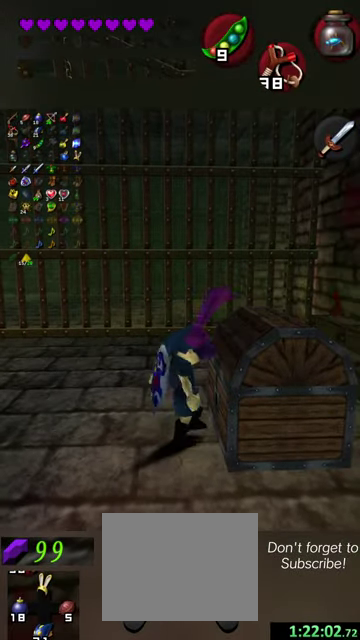
{"dt_ms": 300, "buttons": [], "left_stick": "center", "events": [[134, "X", "up"]]}
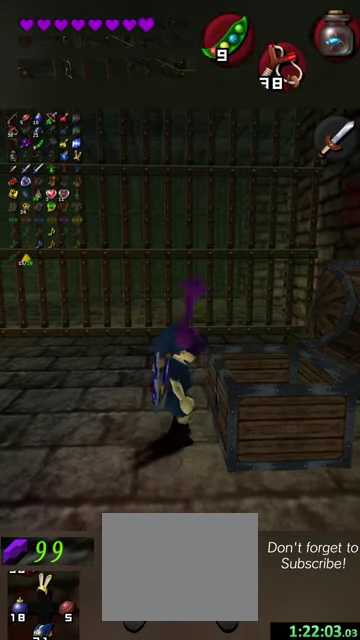
{"dt_ms": 500, "buttons": [], "left_stick": "center", "events": []}
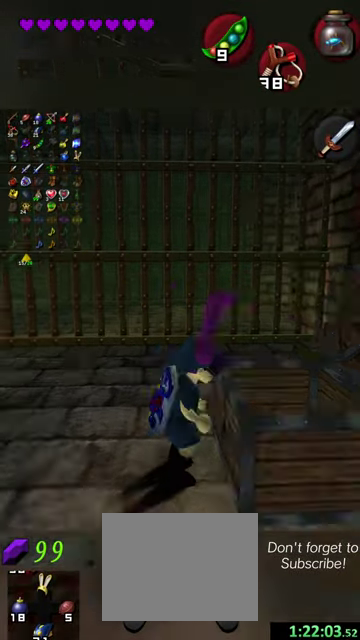
{"dt_ms": 300, "buttons": [], "left_stick": "center", "events": []}
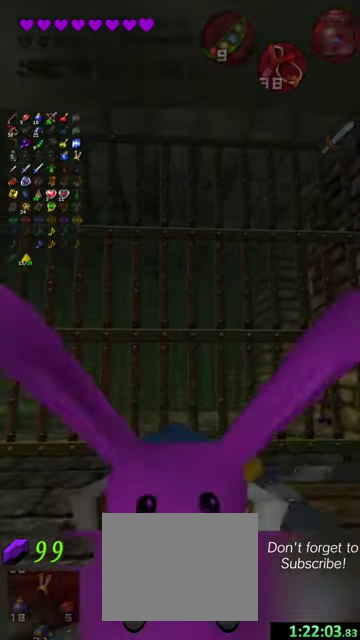
{"dt_ms": 800, "buttons": ["Y"], "left_stick": "center", "events": [[367, "L2", "down"], [400, "R2", "down"], [467, "L2", "up"], [567, "R2", "up"], [700, "Y", "down"]]}
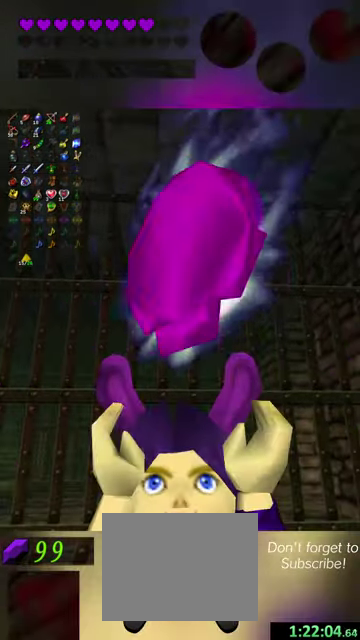
{"dt_ms": 400, "buttons": ["Y"], "left_stick": "center", "events": []}
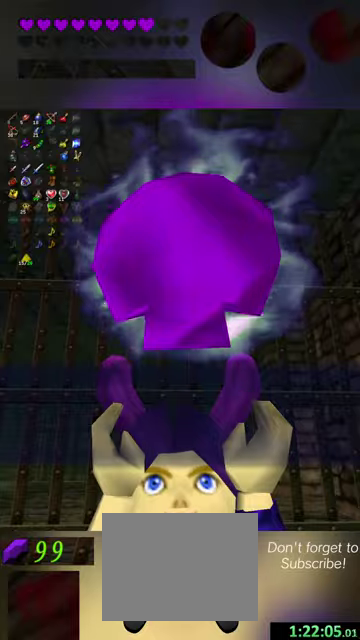
{"dt_ms": 400, "buttons": ["Y"], "left_stick": "down", "events": [[200, "left_stick", "down"]]}
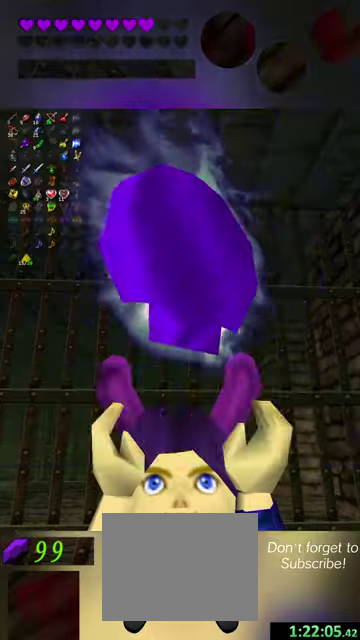
{"dt_ms": 700, "buttons": [], "left_stick": "up", "events": [[167, "Y", "up"], [200, "left_stick", "center"], [234, "L2", "down"], [234, "R2", "down"], [334, "L2", "up"], [434, "R2", "up"], [500, "left_stick", "up"], [534, "R2", "down"], [567, "left_stick", "up-left"], [634, "left_stick", "up"], [700, "R2", "up"]]}
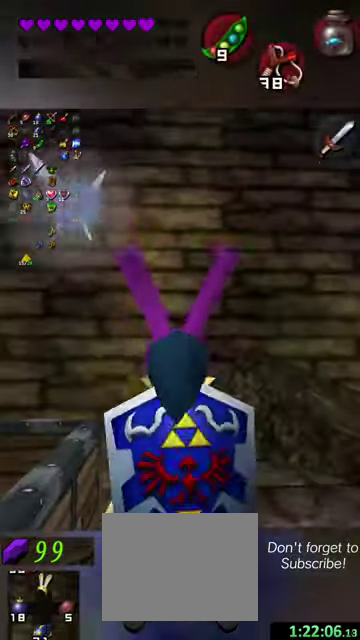
{"dt_ms": 500, "buttons": [], "left_stick": "up-left", "events": [[34, "left_stick", "up-left"], [67, "R2", "down"], [134, "R2", "up"], [200, "left_stick", "up"], [434, "left_stick", "up-left"]]}
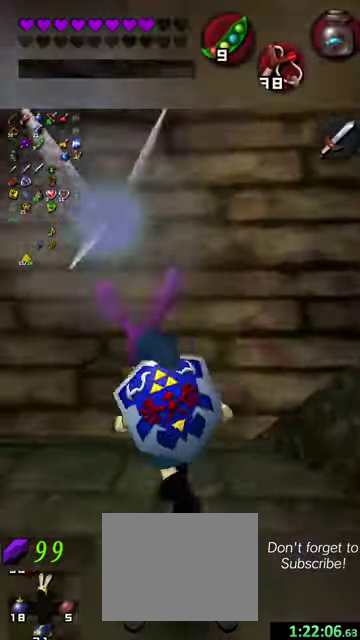
{"dt_ms": 500, "buttons": [], "left_stick": "up-right", "events": [[100, "left_stick", "up"], [334, "left_stick", "up-right"]]}
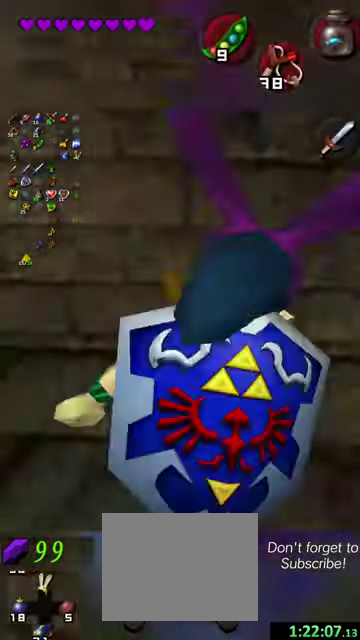
{"dt_ms": 500, "buttons": [], "left_stick": "up", "events": [[34, "L1", "down"], [34, "R1", "down"], [100, "L1", "up"], [100, "R1", "up"], [434, "left_stick", "up"]]}
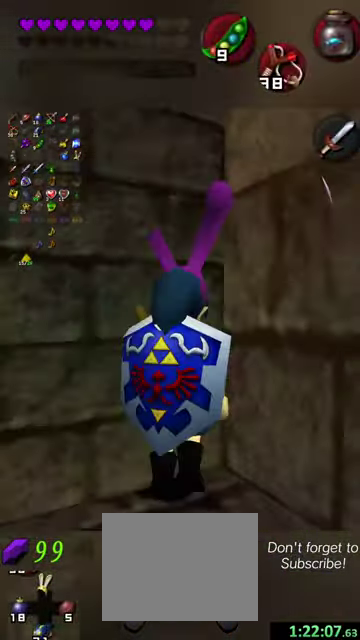
{"dt_ms": 500, "buttons": [], "left_stick": "up-right", "events": [[200, "L2", "down"], [200, "R1", "down"], [200, "R2", "down"], [267, "R1", "up"], [267, "left_stick", "up-right"], [300, "L2", "up"], [334, "R2", "up"]]}
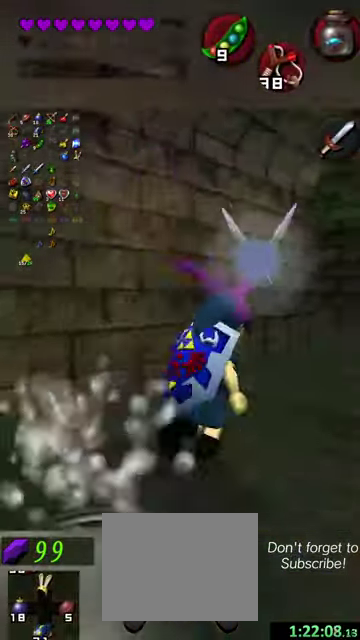
{"dt_ms": 500, "buttons": [], "left_stick": "up-right", "events": []}
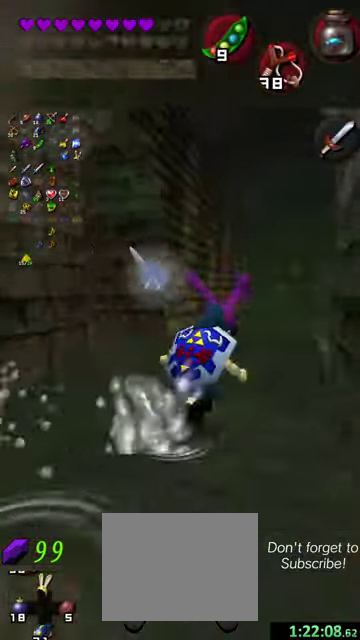
{"dt_ms": 500, "buttons": [], "left_stick": "up", "events": [[34, "left_stick", "up"]]}
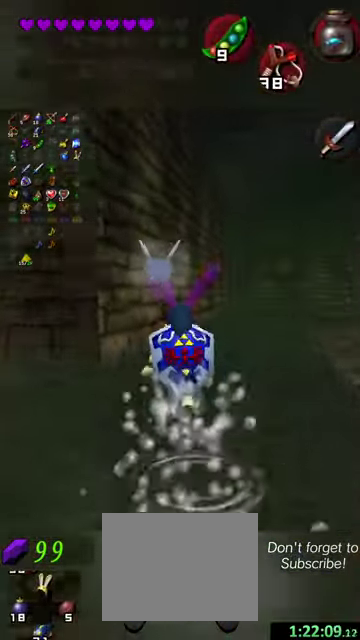
{"dt_ms": 500, "buttons": [], "left_stick": "up", "events": [[167, "left_stick", "up-right"], [334, "left_stick", "up"]]}
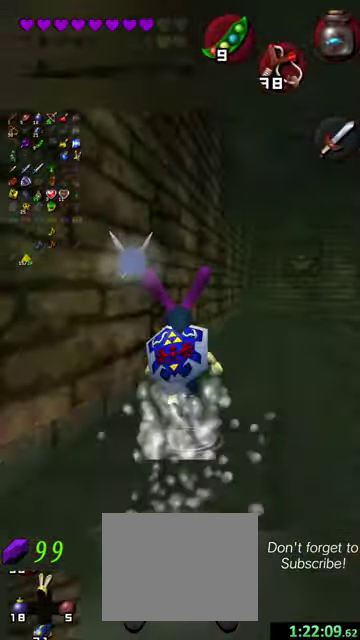
{"dt_ms": 500, "buttons": [], "left_stick": "up-right", "events": [[34, "left_stick", "up-right"]]}
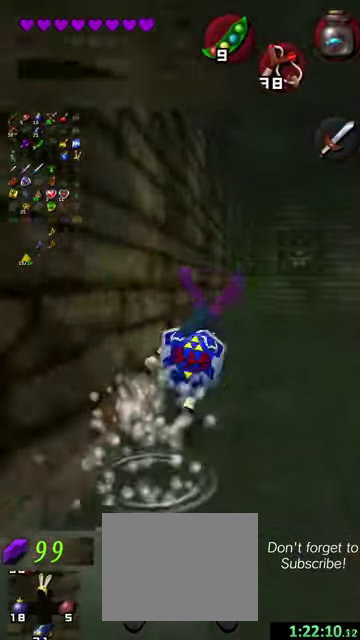
{"dt_ms": 600, "buttons": [], "left_stick": "up", "events": [[167, "left_stick", "up"]]}